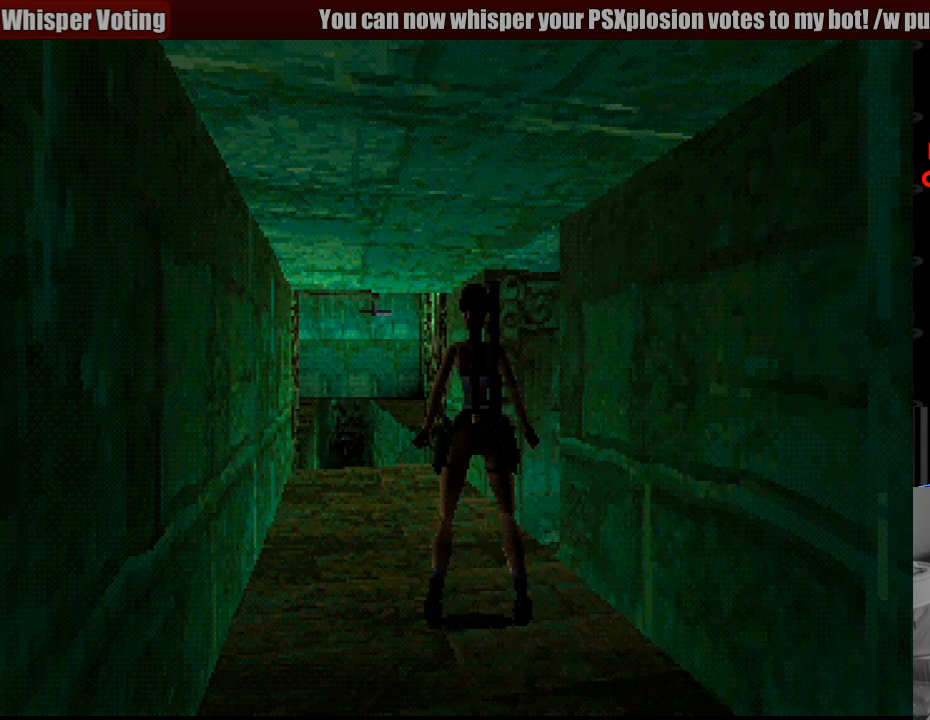
Gameplay with a controller (PlayStation layout); each line is a JSON object with the inputs held at the frame after it. "events" lists button and stick changes between this image and that frame as [ms after this image, input, new state], when the widget could be followed in between. Not read: L3 R3.
{"buttons": ["DPAD_RIGHT"], "events": [[500, "DPAD_RIGHT", "down"]]}
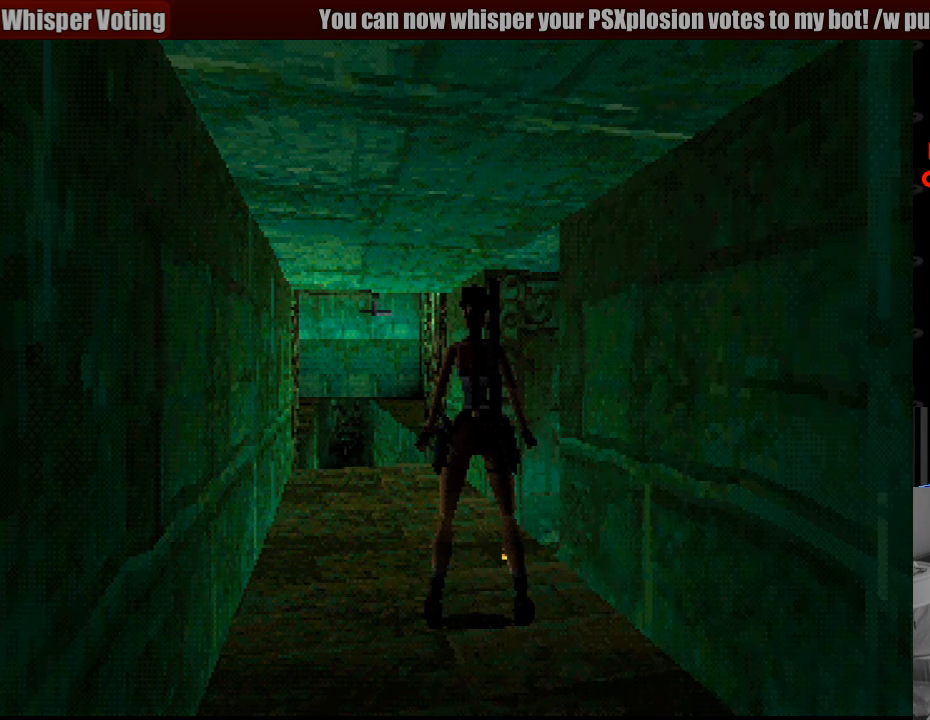
{"buttons": ["DPAD_RIGHT"], "events": []}
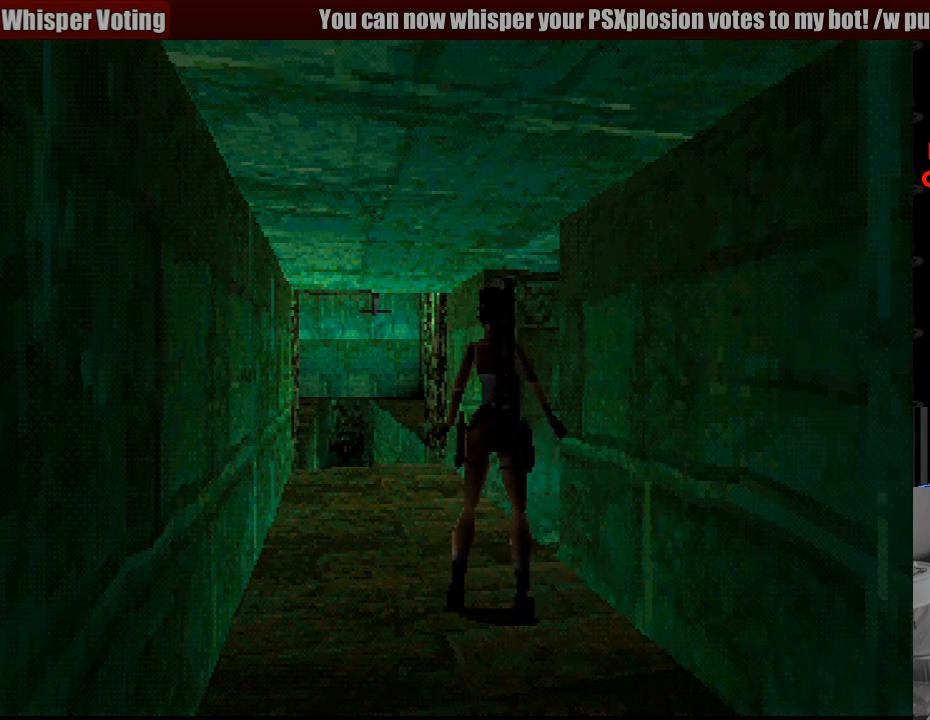
{"buttons": ["DPAD_RIGHT"], "events": []}
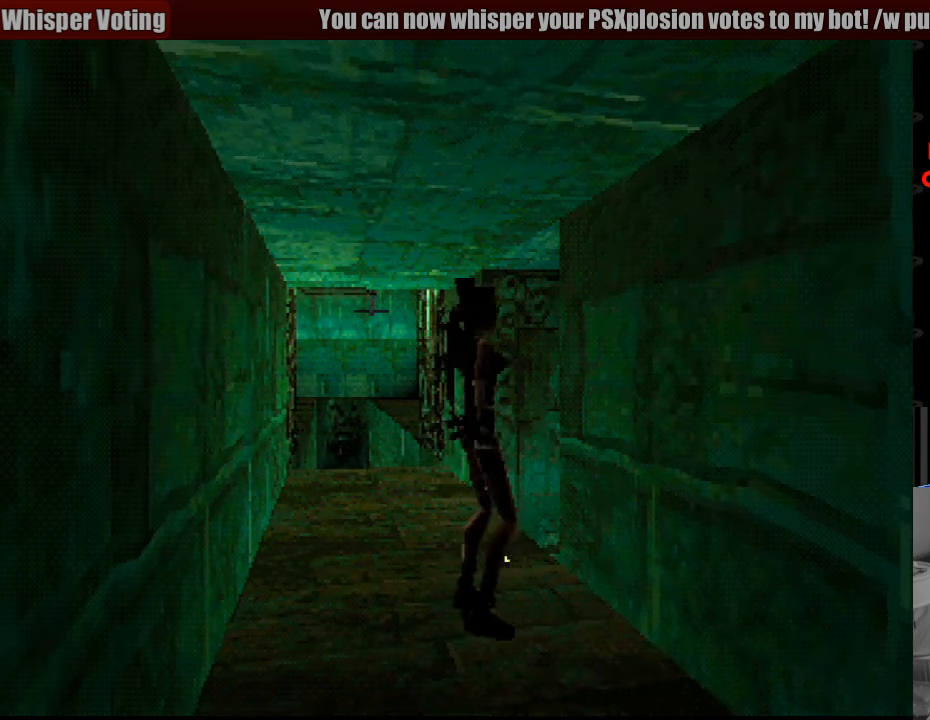
{"buttons": [], "events": [[350, "DPAD_RIGHT", "up"]]}
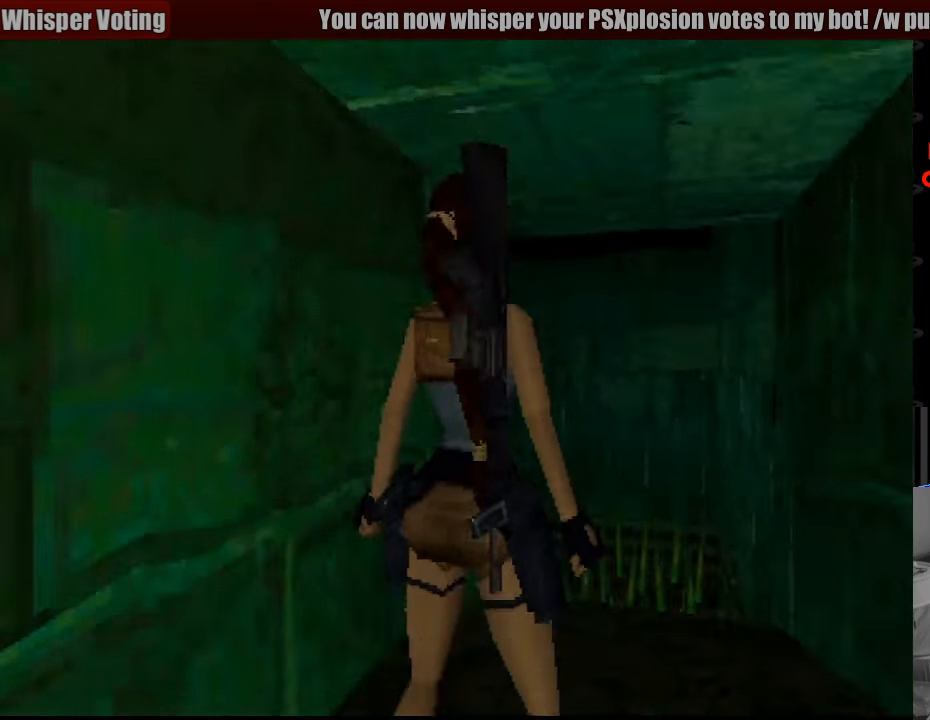
{"buttons": ["L1"], "events": [[467, "L1", "down"]]}
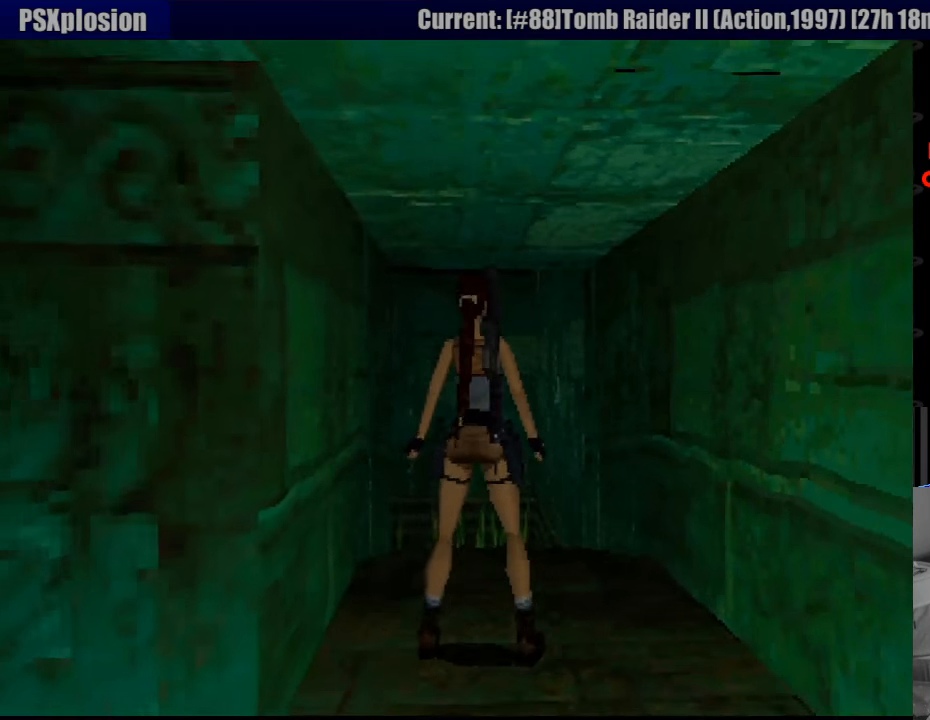
{"buttons": [], "events": [[17, "L1", "up"]]}
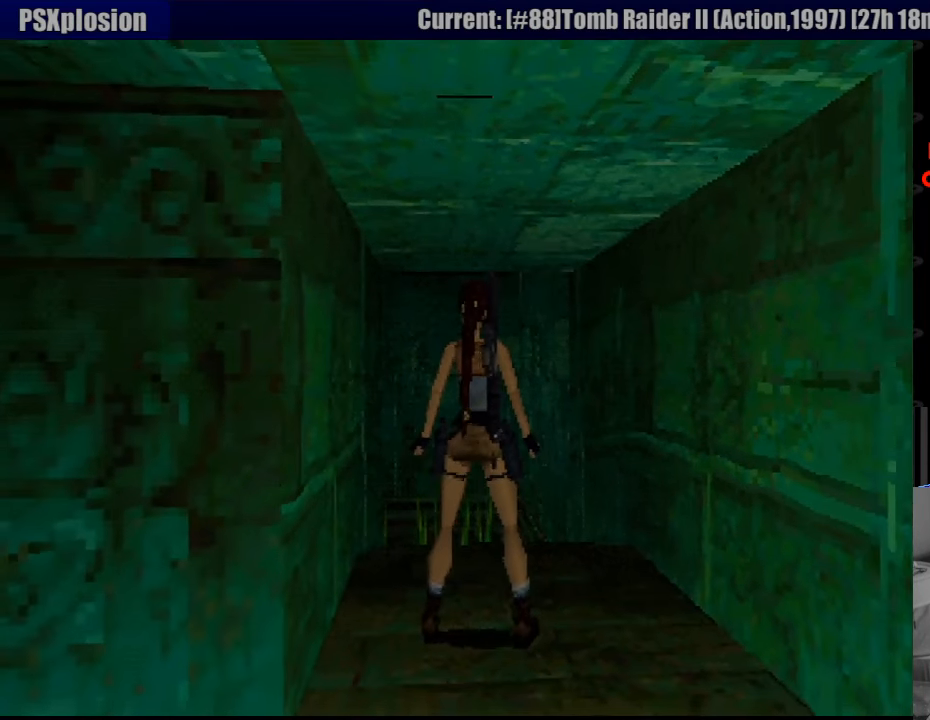
{"buttons": ["R1", "DPAD_UP"], "events": [[33, "R1", "down"], [217, "DPAD_UP", "down"]]}
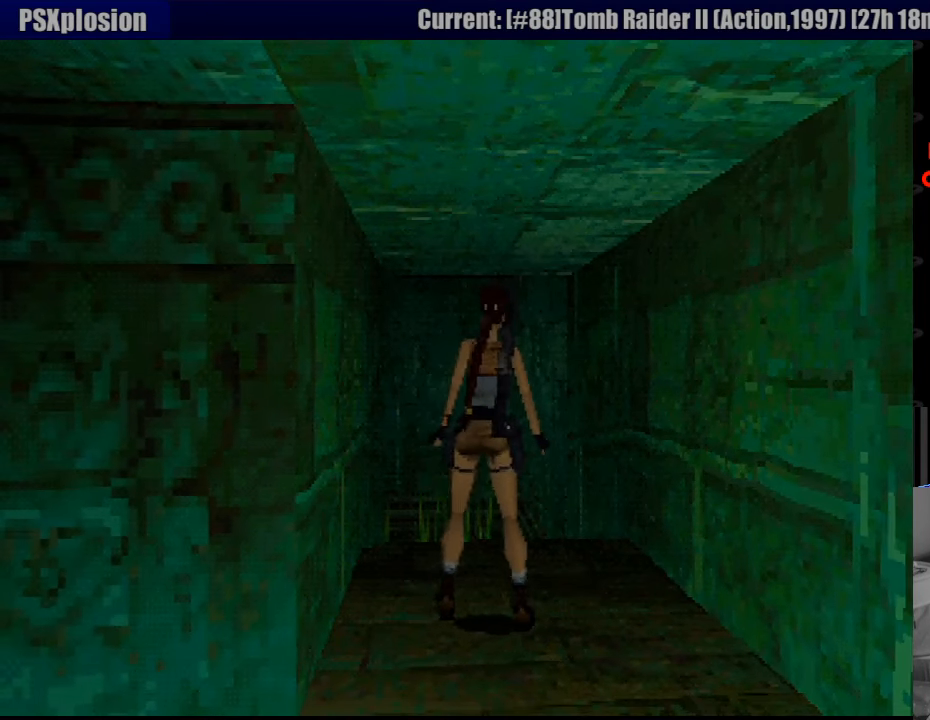
{"buttons": ["R1", "DPAD_UP"], "events": [[83, "DPAD_LEFT", "down"], [283, "DPAD_LEFT", "up"]]}
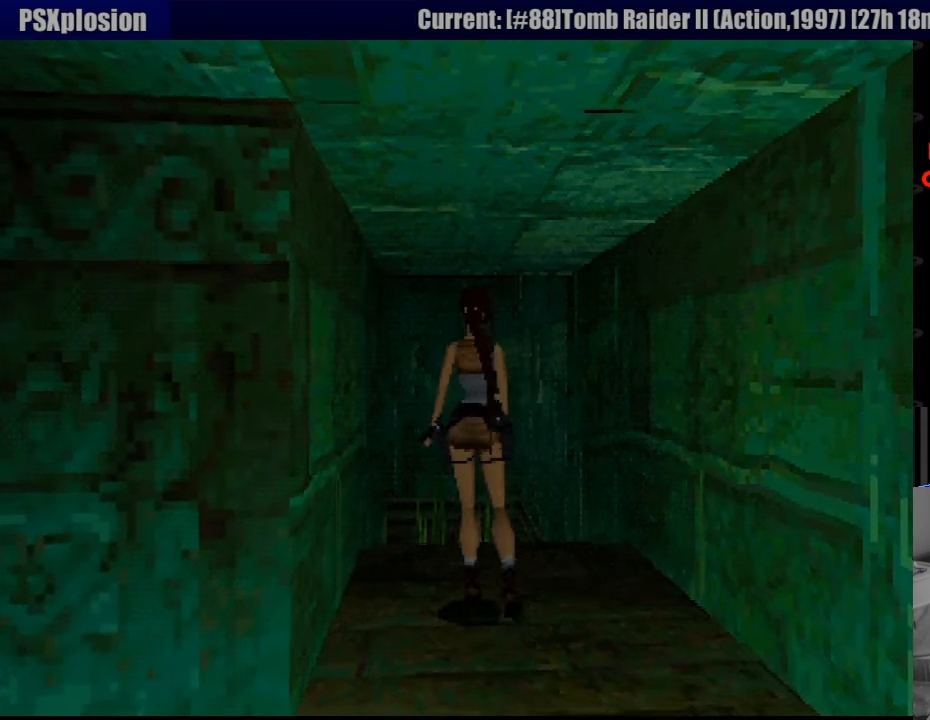
{"buttons": ["R1", "DPAD_UP"], "events": [[250, "DPAD_LEFT", "down"], [367, "DPAD_LEFT", "up"]]}
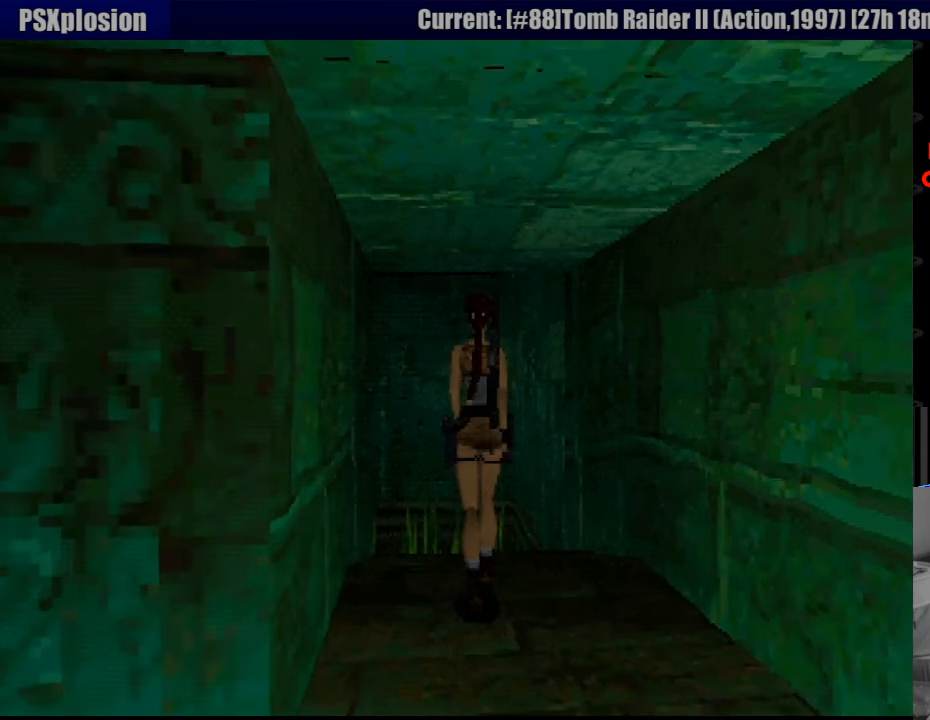
{"buttons": ["R1", "DPAD_UP", "DPAD_LEFT"], "events": [[450, "DPAD_LEFT", "down"]]}
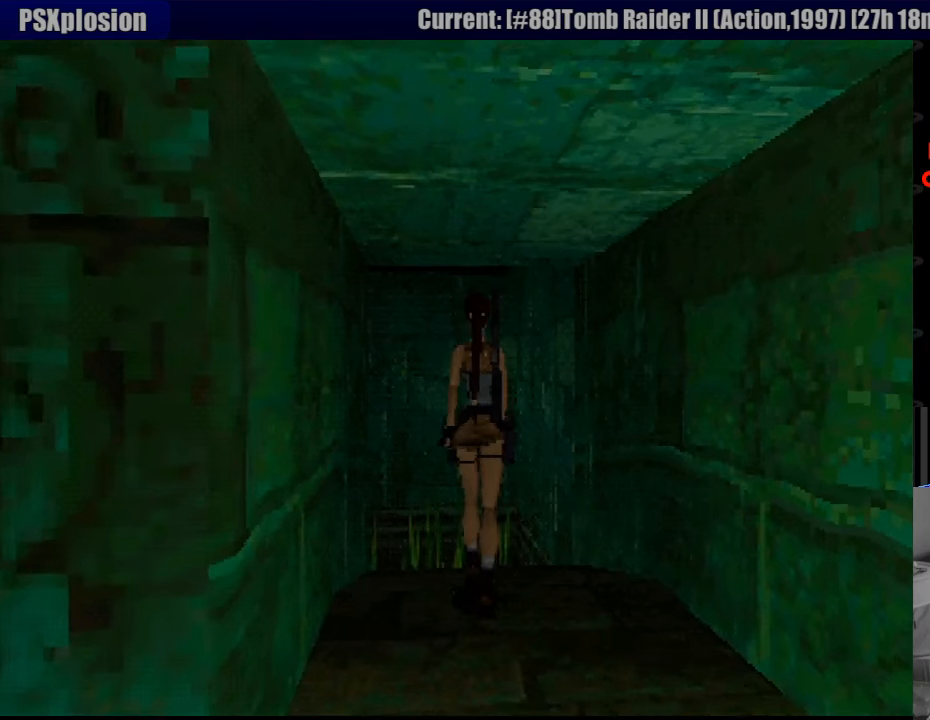
{"buttons": ["R1"], "events": [[67, "DPAD_LEFT", "up"], [467, "DPAD_UP", "up"]]}
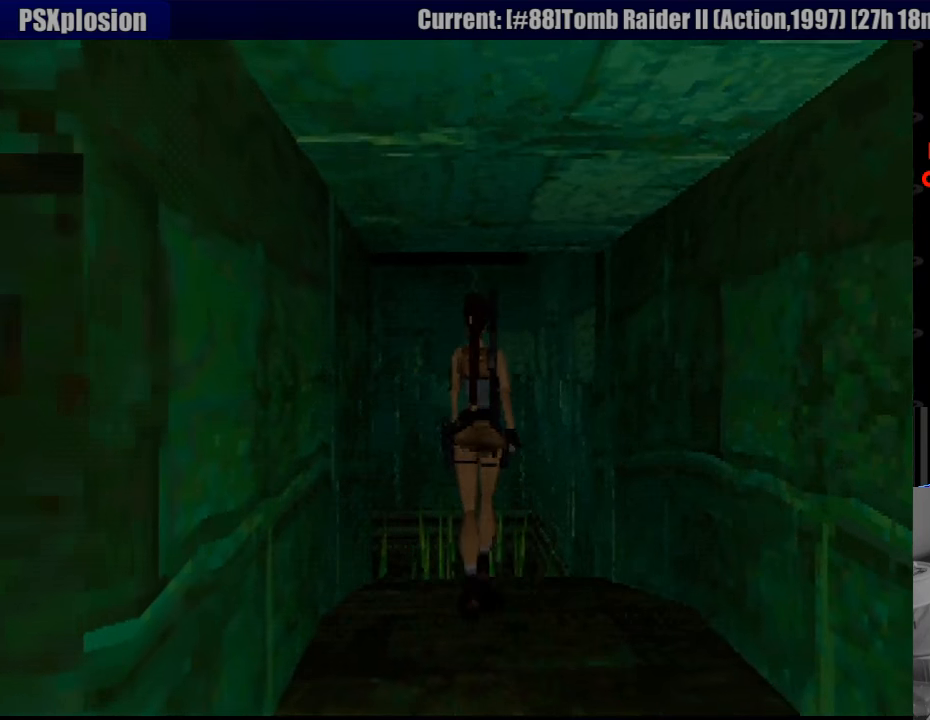
{"buttons": ["R1"], "events": [[250, "R1", "up"], [267, "R1", "down"]]}
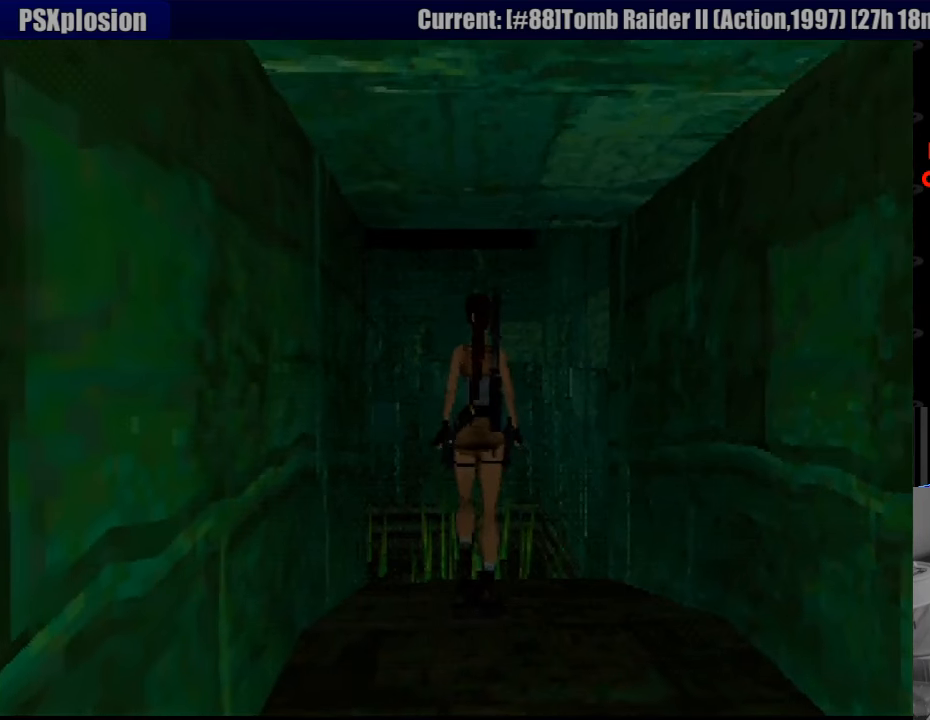
{"buttons": [], "events": [[450, "R1", "up"]]}
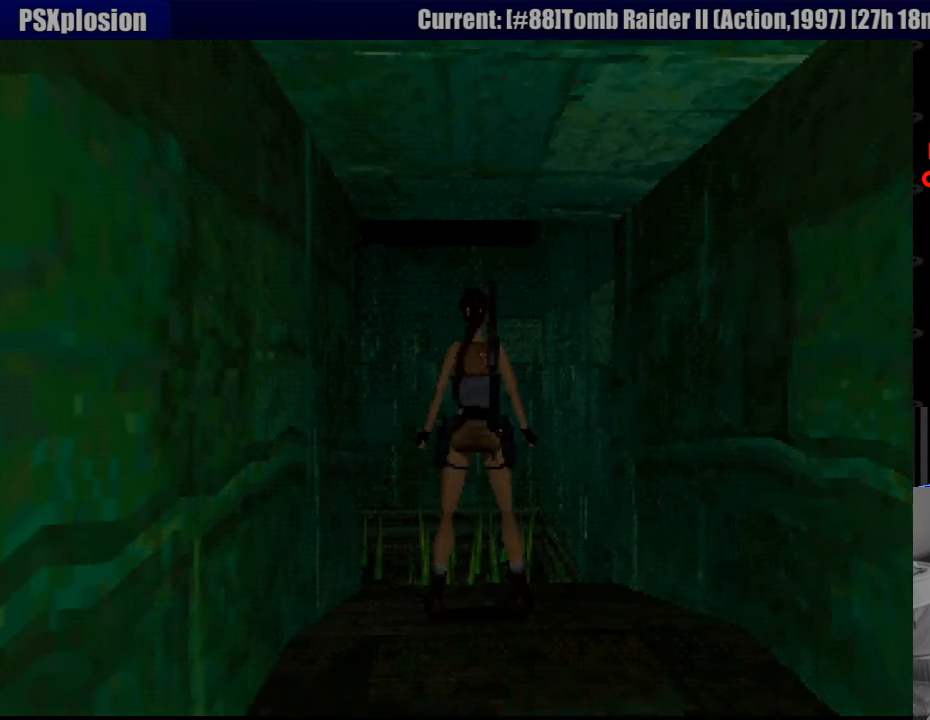
{"buttons": [], "events": []}
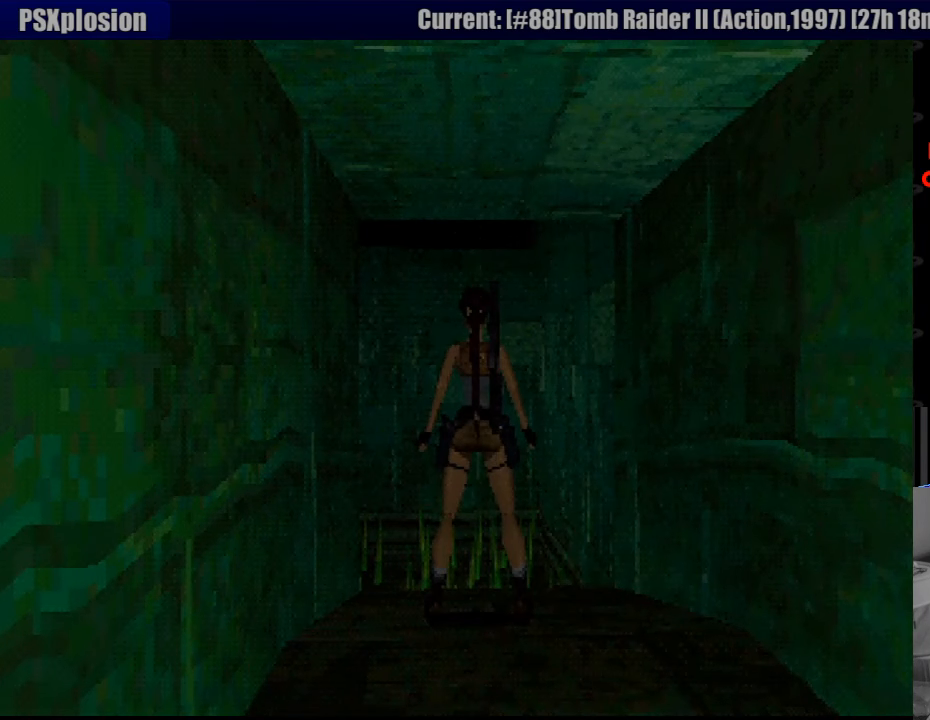
{"buttons": [], "events": []}
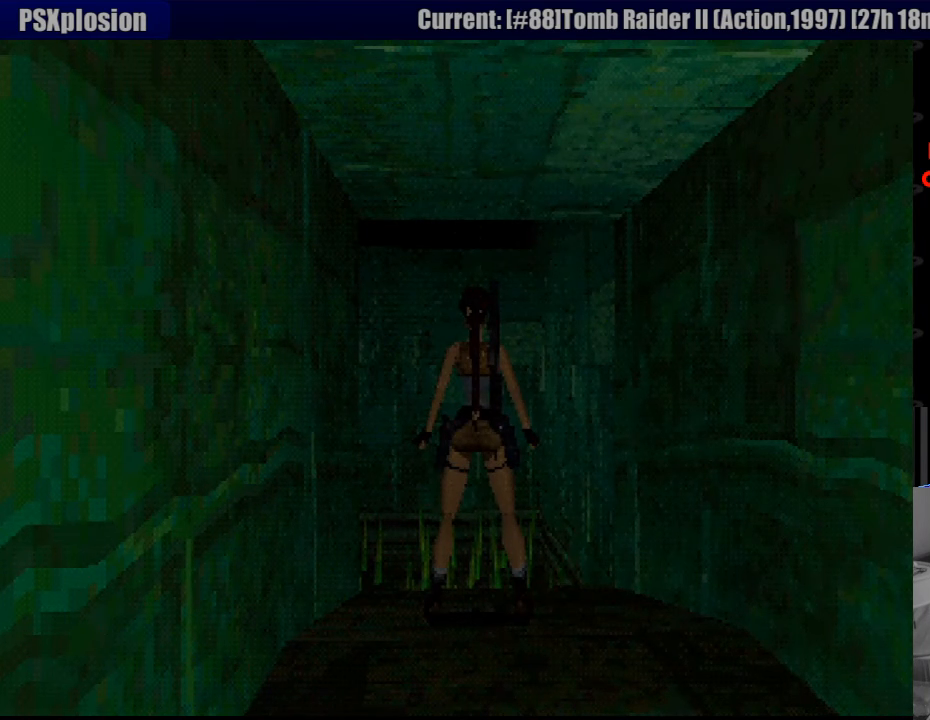
{"buttons": [], "events": []}
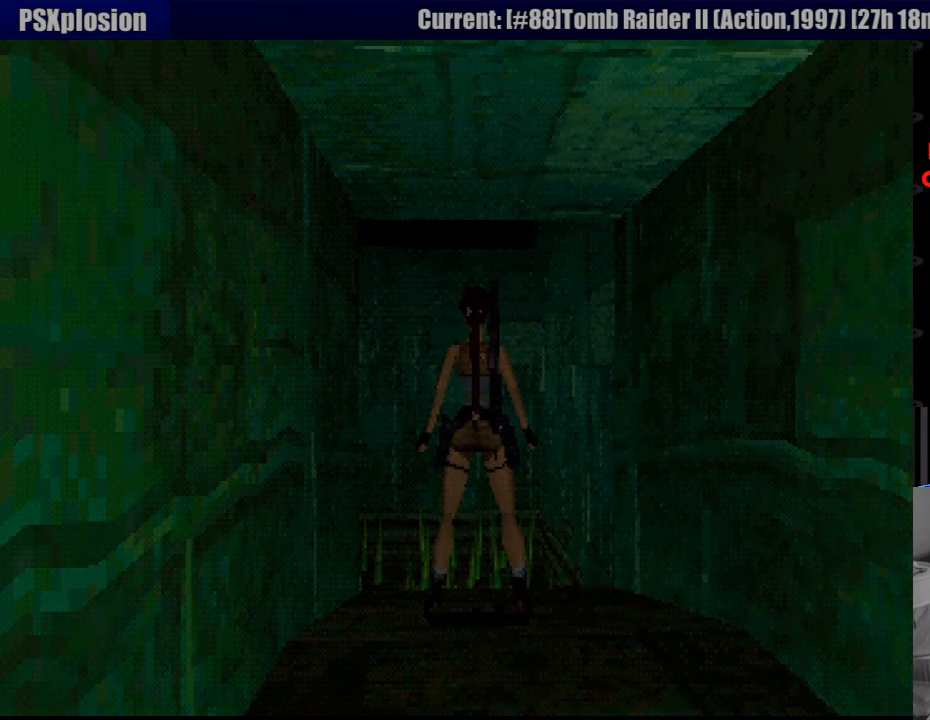
{"buttons": [], "events": []}